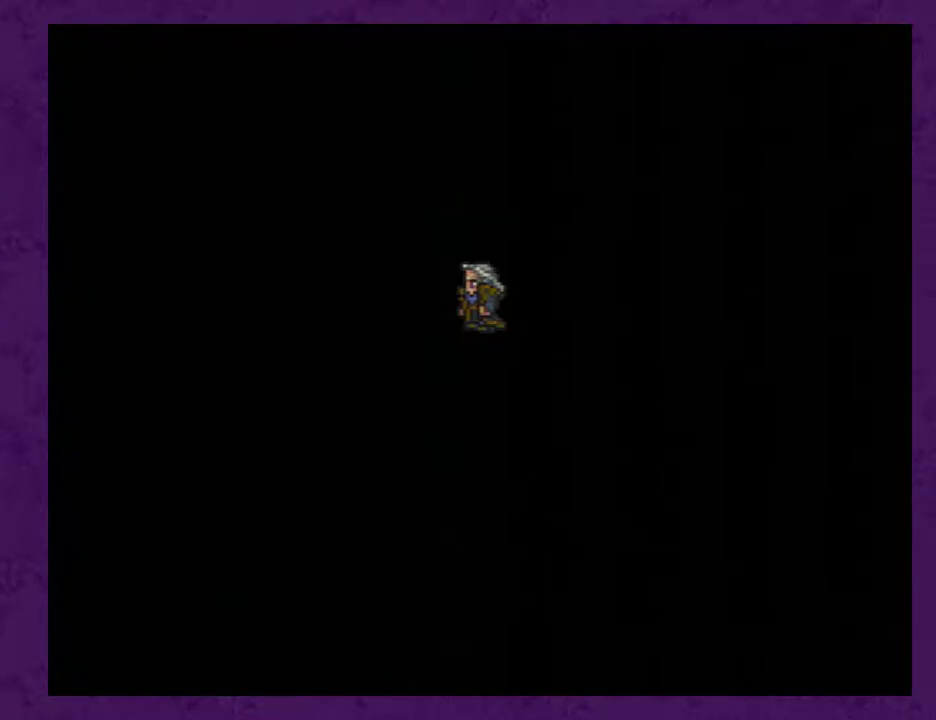
Gameplay with a controller (Nintendo layout); each line is a JSON object with the inputs held at the frame after it. "events" lists button and stick changes between this image and that frame as [ms after this image, input, new state], when the widget could be followed in between. Not read: DPAD_DOWN L3 R3.
{"buttons": [], "events": [[17, "A", "up"], [117, "A", "down"], [200, "A", "up"], [400, "B", "down"], [483, "B", "up"]]}
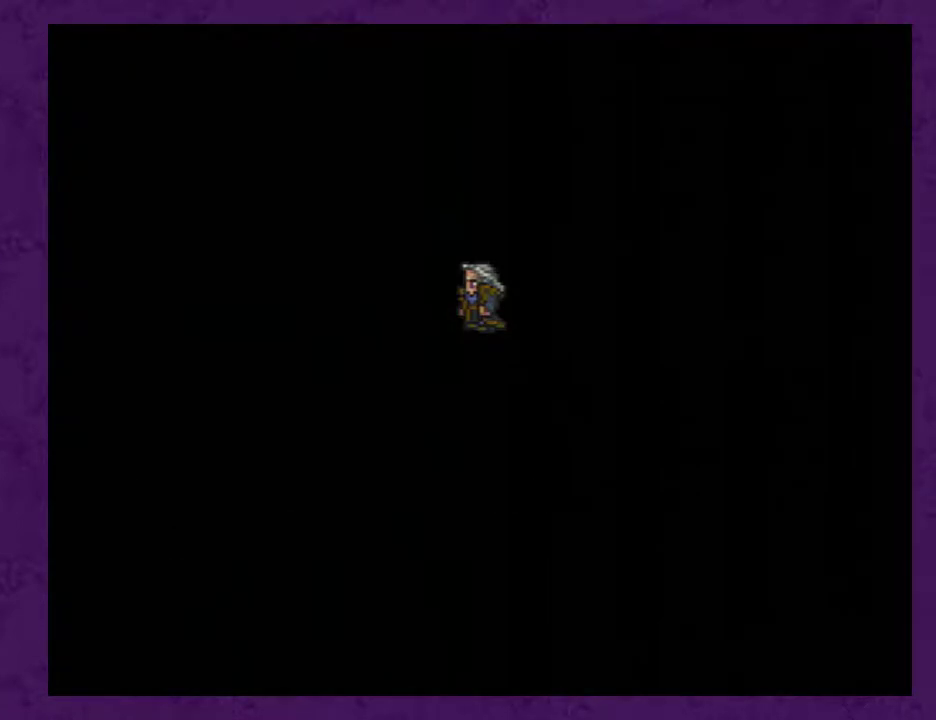
{"buttons": ["B"], "events": [[50, "B", "down"], [267, "B", "up"], [333, "B", "down"], [417, "B", "up"], [483, "B", "down"]]}
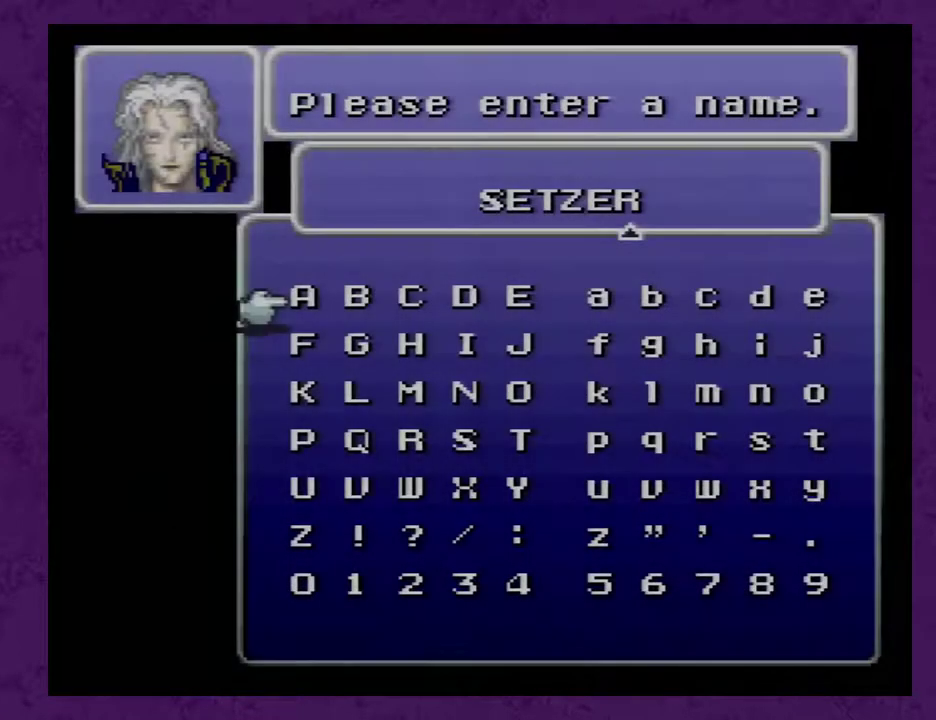
{"buttons": [], "events": [[83, "B", "up"], [133, "B", "down"], [233, "B", "up"], [267, "B", "down"], [350, "B", "up"], [417, "B", "down"], [483, "B", "up"]]}
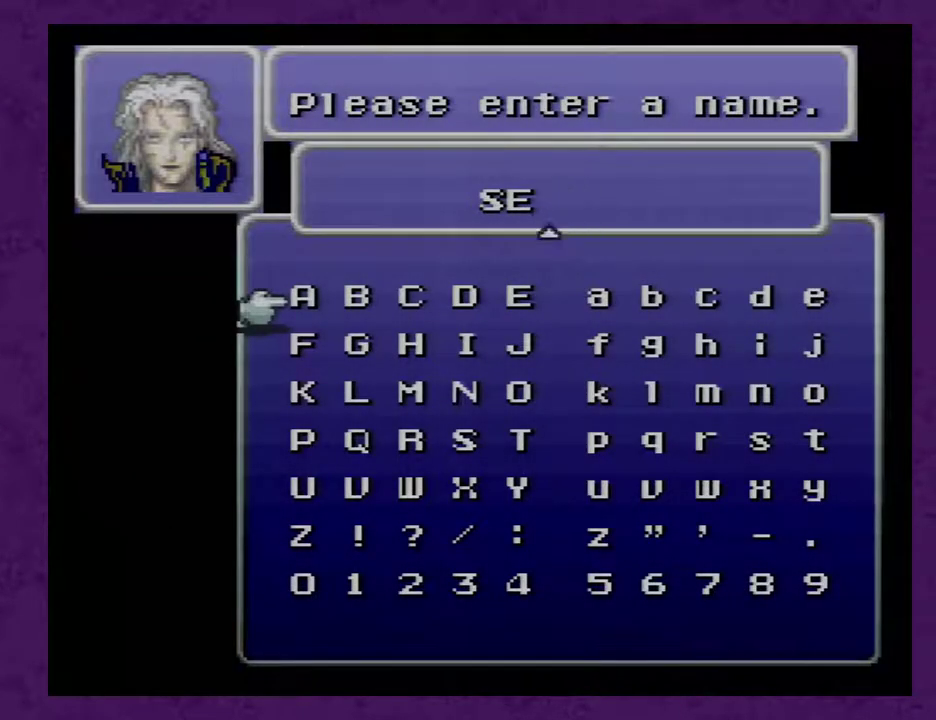
{"buttons": [], "events": [[50, "B", "down"], [133, "B", "up"], [133, "START", "down"], [233, "START", "up"]]}
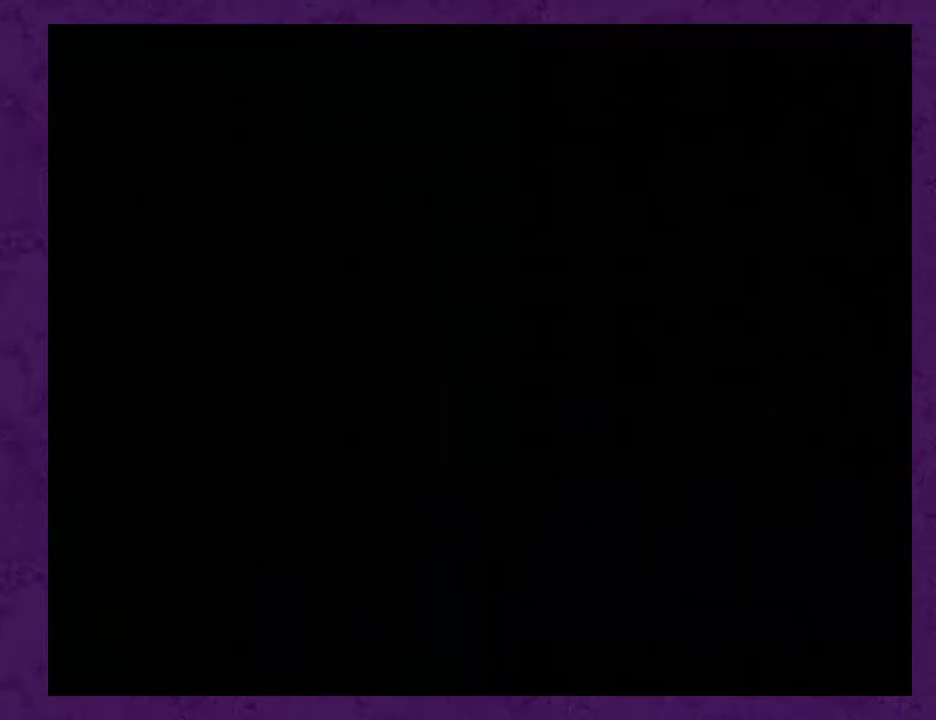
{"buttons": [], "events": [[217, "A", "down"], [250, "A", "up"], [317, "A", "down"], [400, "A", "up"], [433, "A", "down"], [467, "A", "up"]]}
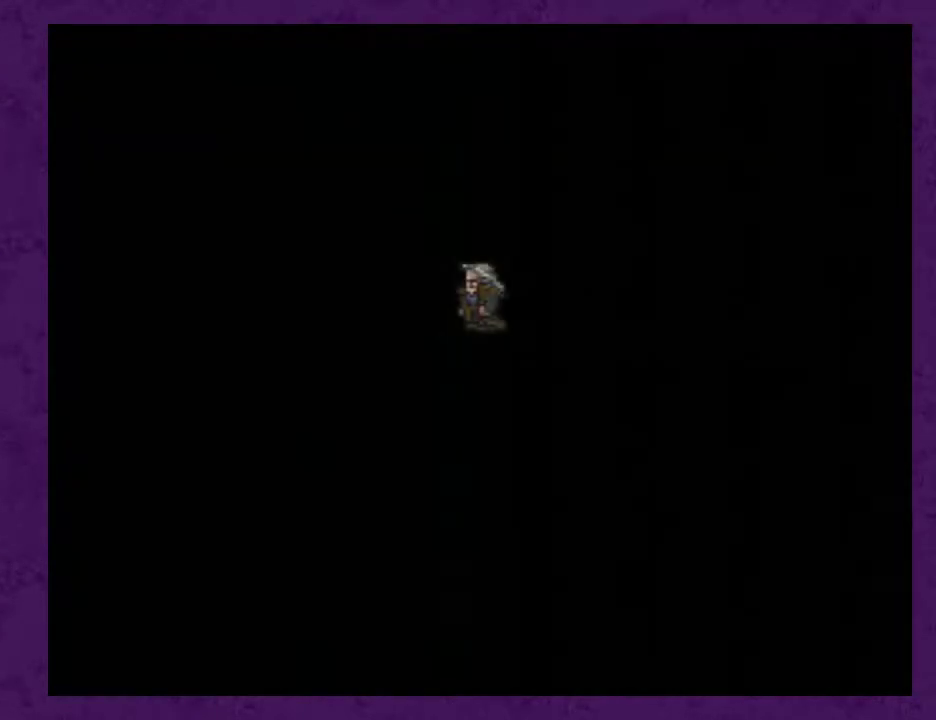
{"buttons": [], "events": [[433, "A", "down"], [450, "A", "up"]]}
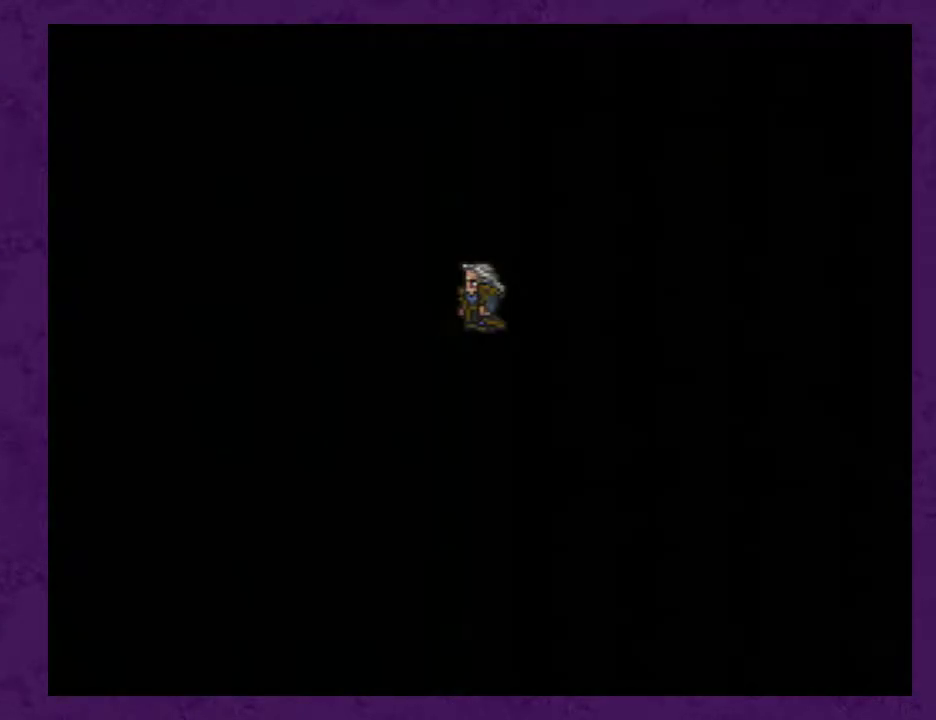
{"buttons": ["A"], "events": [[50, "A", "down"], [83, "A", "up"], [150, "A", "down"], [233, "A", "up"], [483, "A", "down"]]}
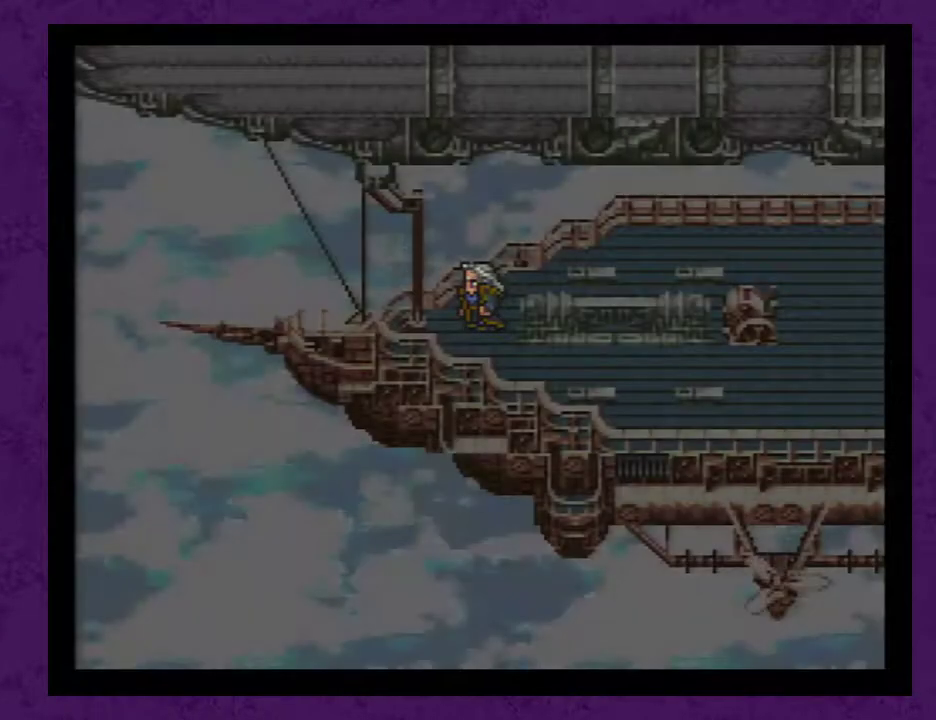
{"buttons": [], "events": [[17, "A", "up"], [83, "A", "down"], [150, "A", "up"], [200, "A", "down"], [300, "A", "up"]]}
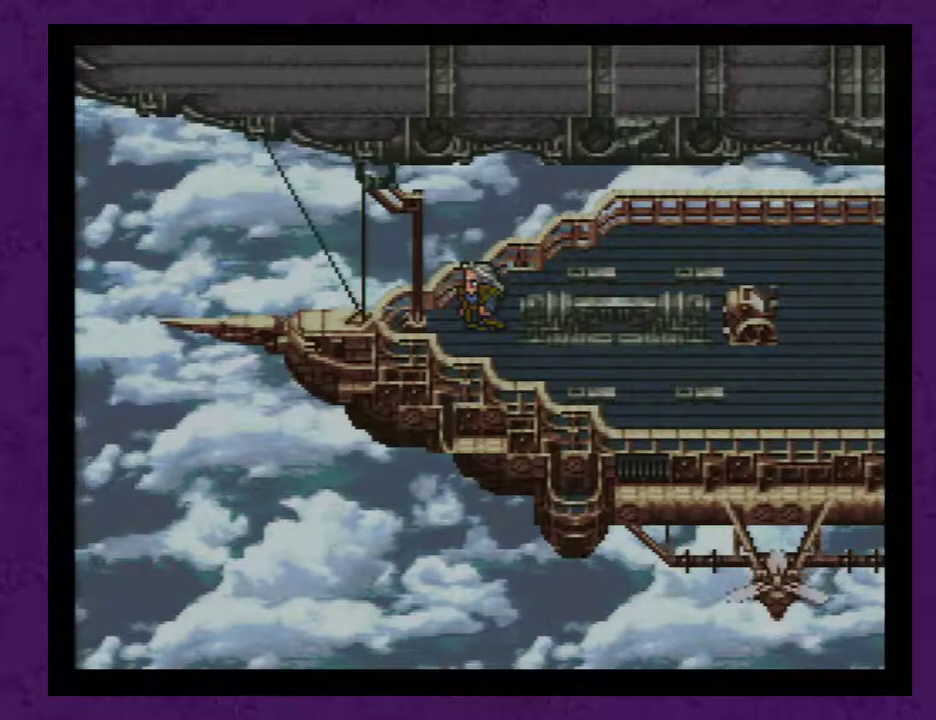
{"buttons": [], "events": [[167, "A", "down"], [267, "A", "up"], [333, "A", "down"], [400, "A", "up"]]}
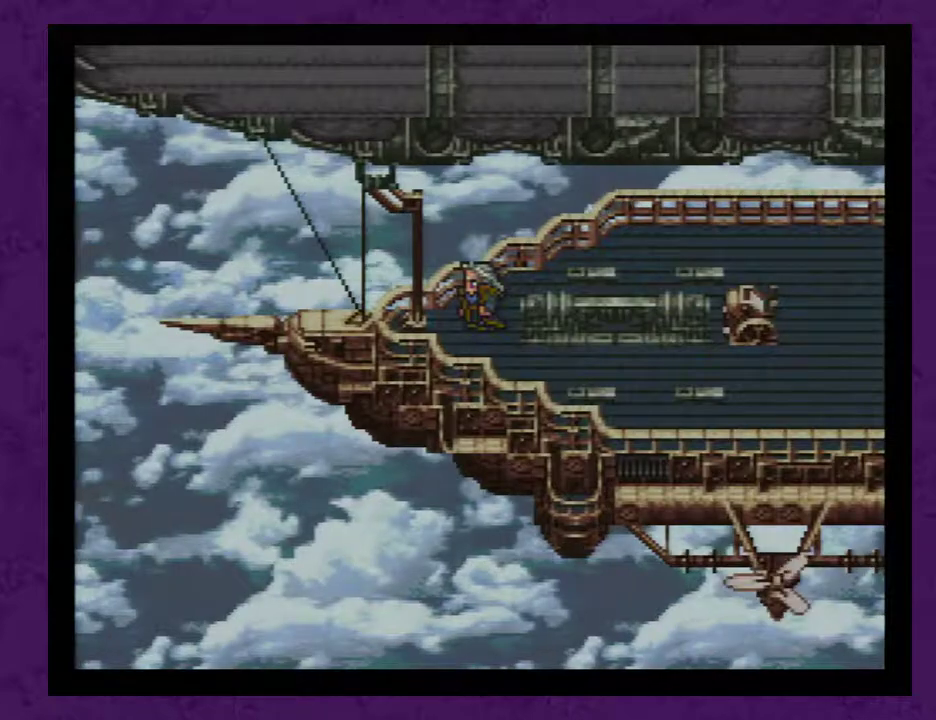
{"buttons": [], "events": [[133, "A", "down"], [200, "A", "up"], [300, "A", "down"], [350, "A", "up"]]}
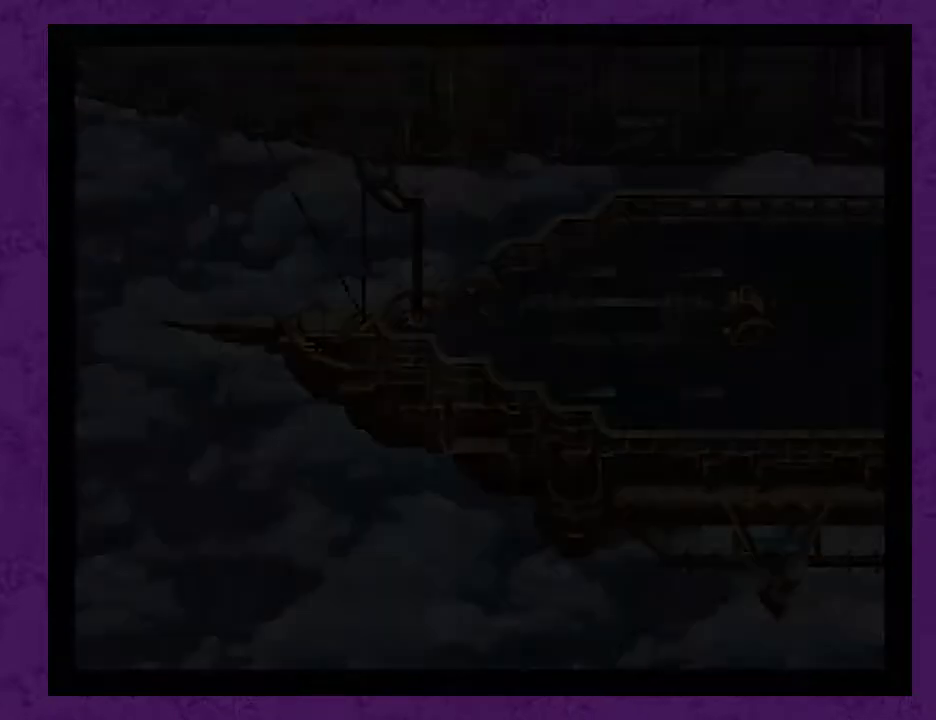
{"buttons": [], "events": []}
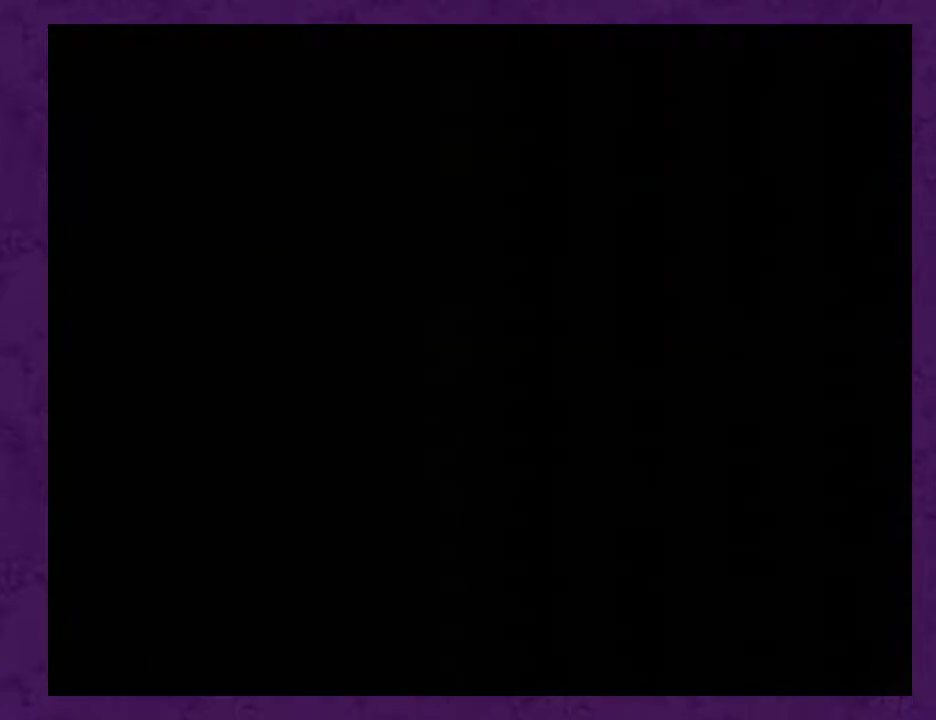
{"buttons": [], "events": []}
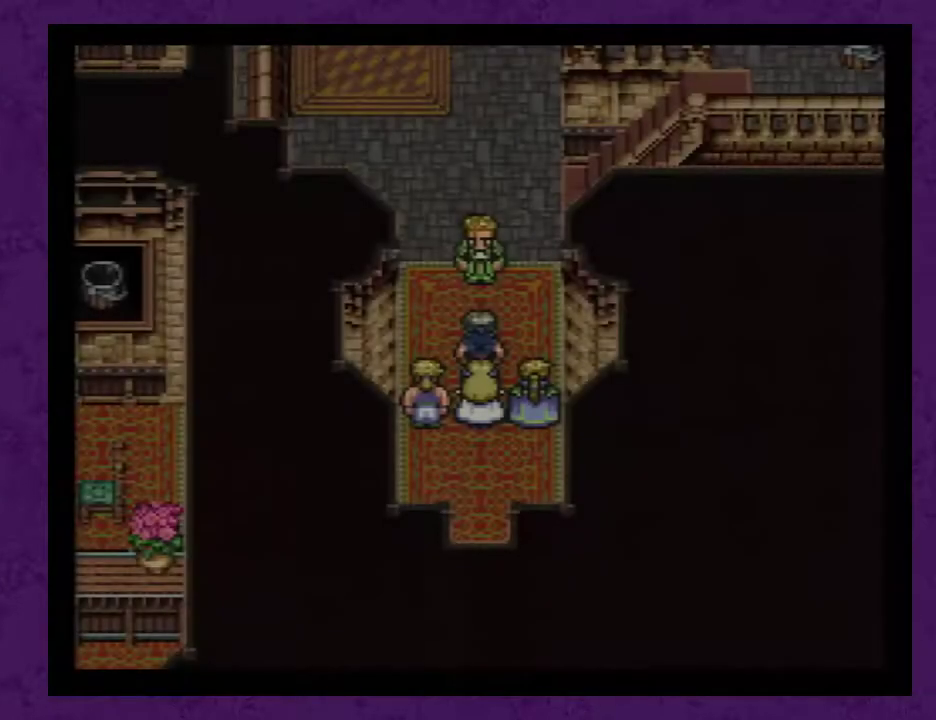
{"buttons": [], "events": [[17, "A", "down"], [50, "A", "up"], [367, "A", "down"], [433, "A", "up"]]}
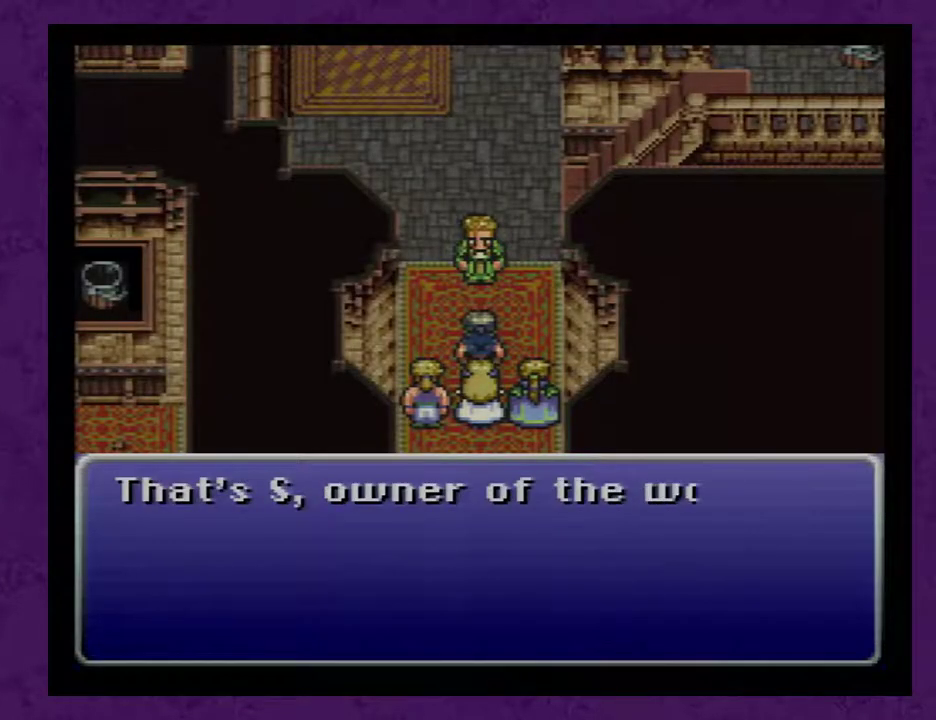
{"buttons": [], "events": [[233, "A", "down"], [300, "A", "up"], [400, "A", "down"], [467, "A", "up"]]}
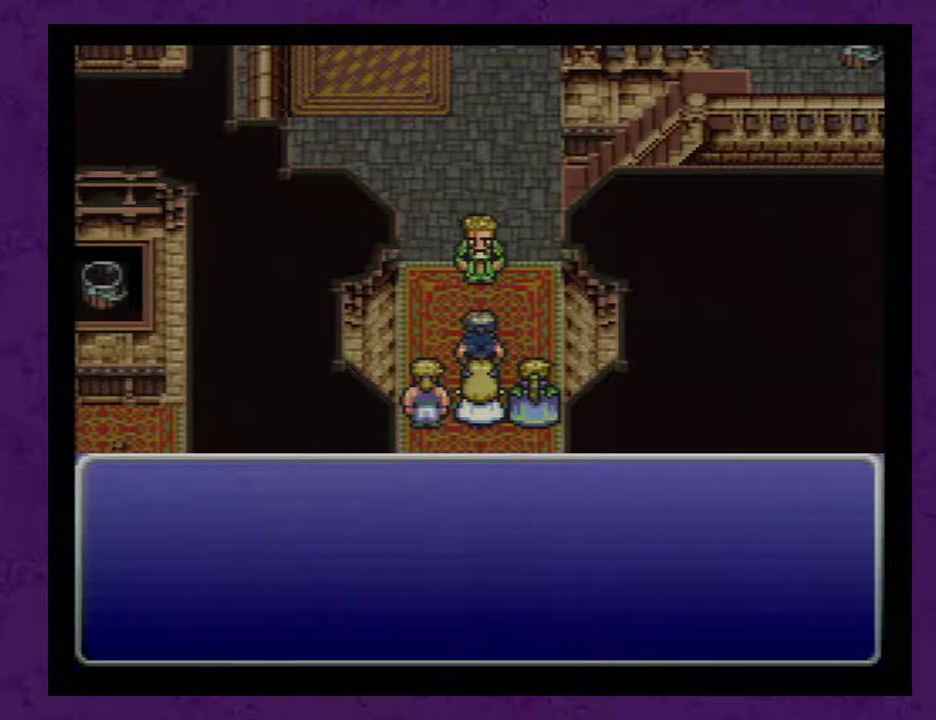
{"buttons": ["A"], "events": [[117, "A", "down"], [183, "A", "up"], [250, "A", "down"], [300, "A", "up"], [367, "A", "down"], [467, "A", "up"], [483, "A", "down"]]}
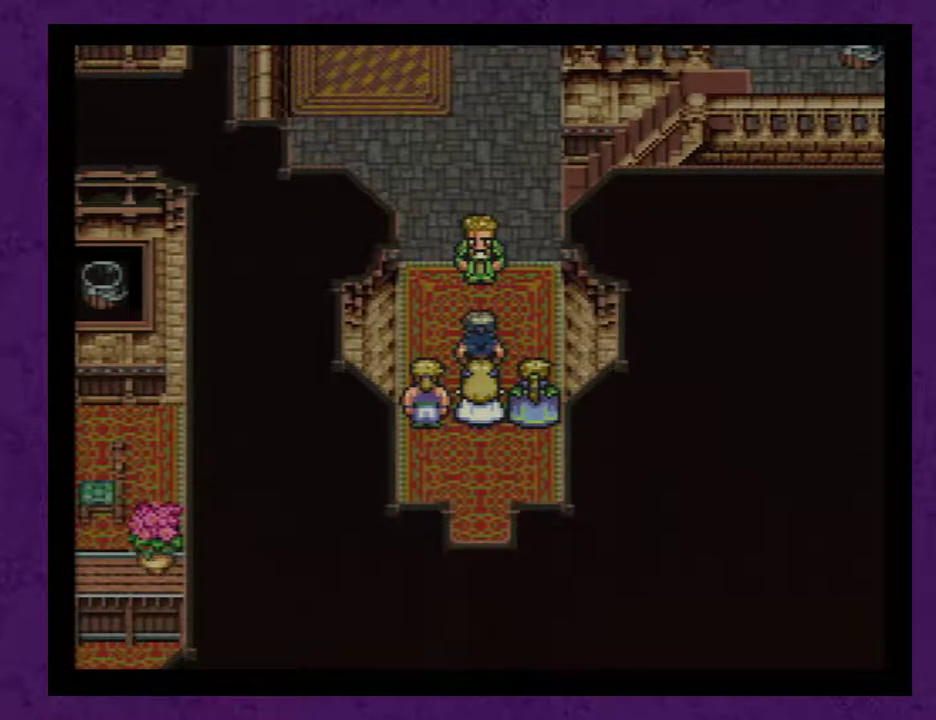
{"buttons": [], "events": [[83, "A", "up"], [150, "A", "down"], [217, "A", "up"], [267, "A", "down"], [333, "A", "up"], [400, "A", "down"], [500, "A", "up"]]}
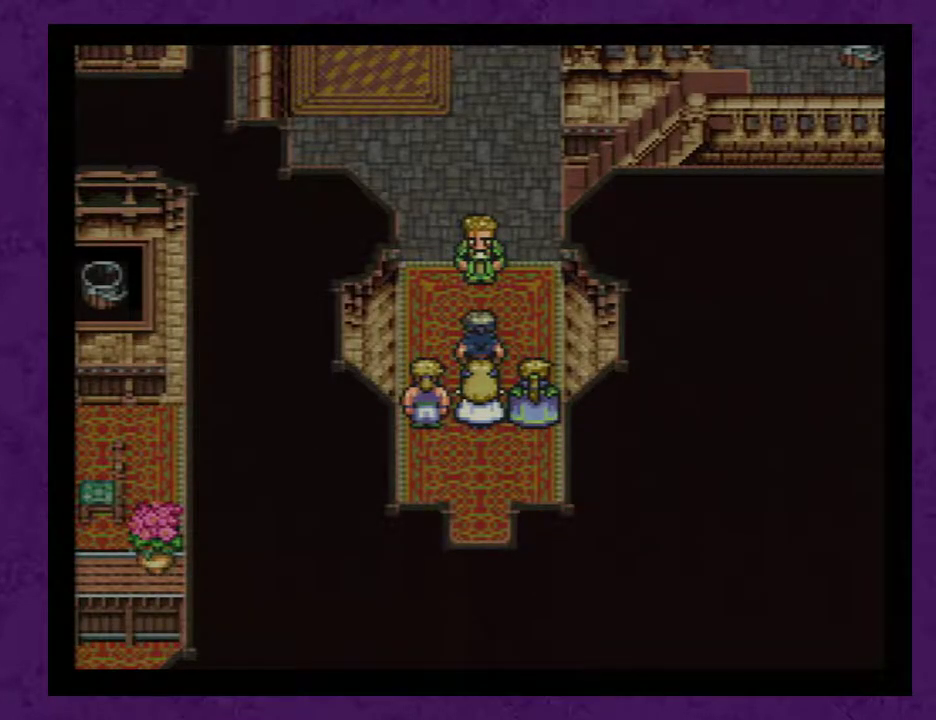
{"buttons": ["A"], "events": [[17, "A", "down"], [117, "A", "up"], [183, "A", "down"], [233, "A", "up"], [333, "A", "down"], [433, "A", "up"], [500, "A", "down"]]}
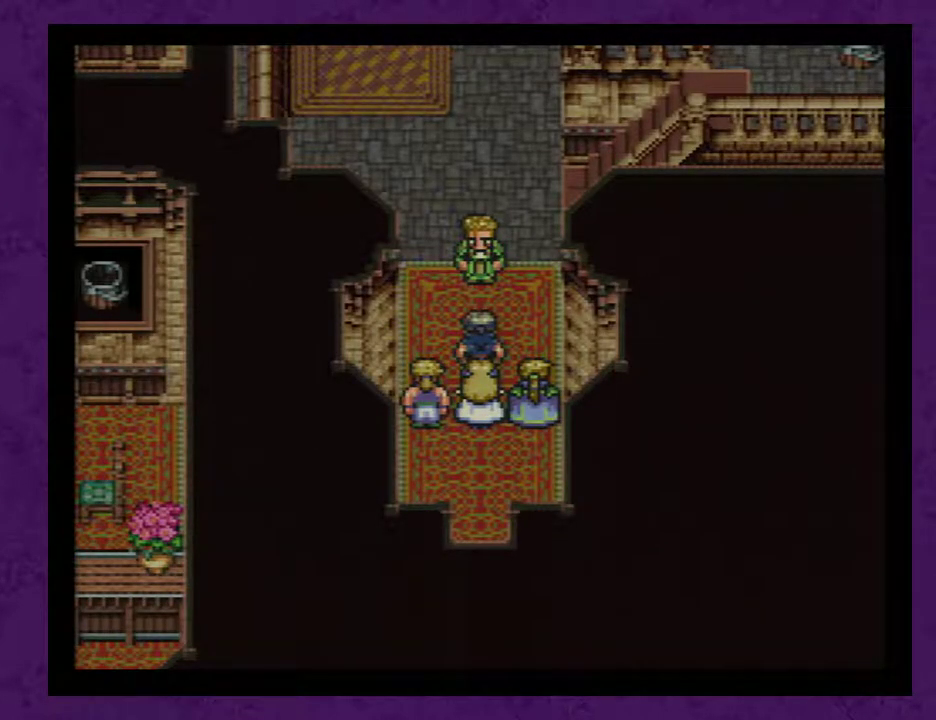
{"buttons": ["A"], "events": [[83, "A", "up"], [117, "A", "down"], [217, "A", "up"], [267, "A", "down"], [367, "A", "up"], [433, "A", "down"]]}
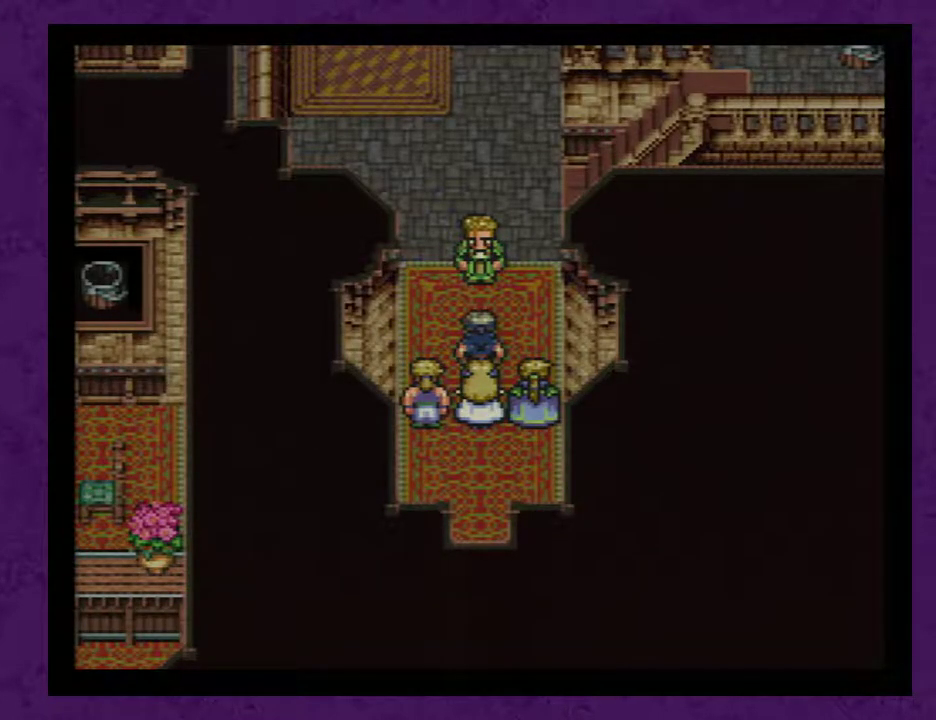
{"buttons": ["A"], "events": [[17, "A", "up"], [117, "A", "down"], [183, "A", "up"], [267, "A", "down"], [367, "A", "up"], [417, "A", "down"]]}
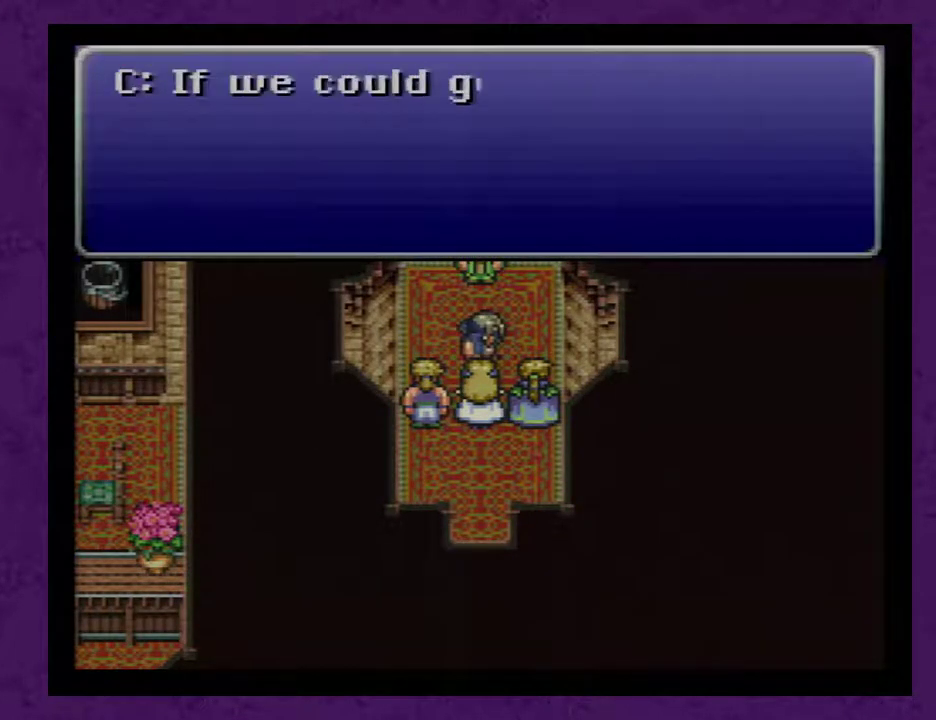
{"buttons": ["A"], "events": [[17, "A", "up"], [117, "A", "down"], [200, "A", "up"], [233, "A", "down"], [350, "A", "up"], [417, "A", "down"]]}
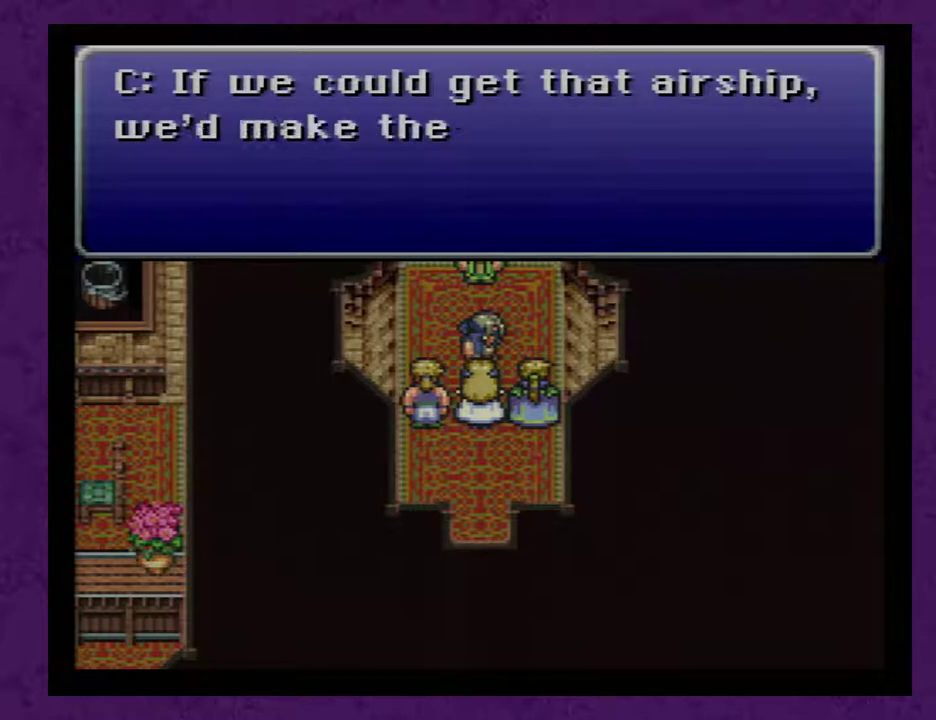
{"buttons": [], "events": [[17, "A", "up"], [100, "A", "down"], [167, "A", "up"], [233, "A", "down"], [317, "A", "up"], [383, "A", "down"], [483, "A", "up"]]}
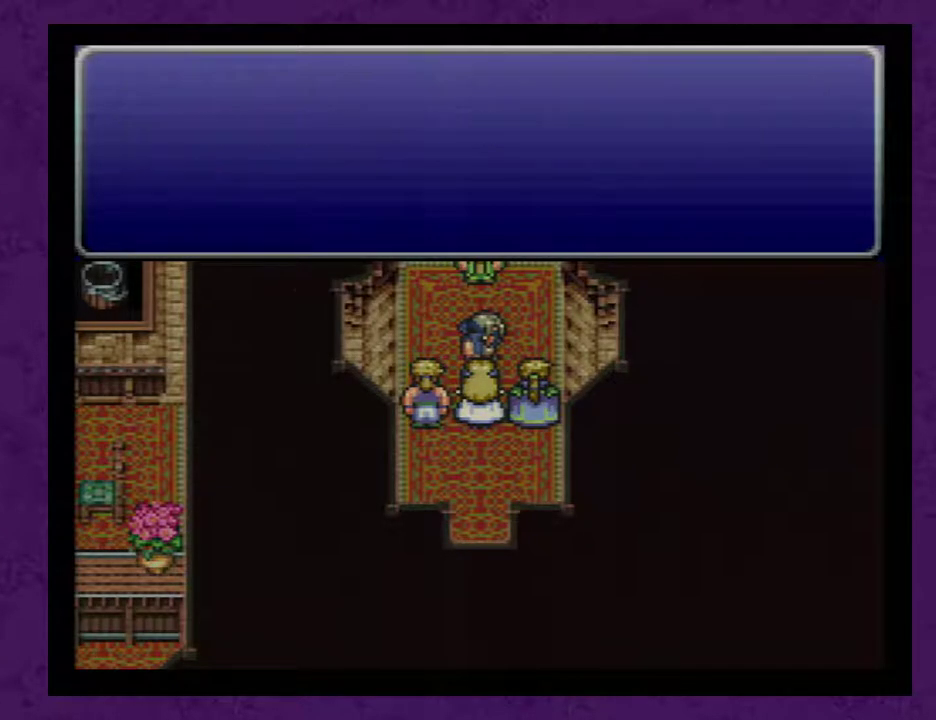
{"buttons": [], "events": [[33, "A", "down"], [133, "A", "up"], [217, "A", "down"], [317, "A", "up"], [383, "A", "down"], [500, "A", "up"]]}
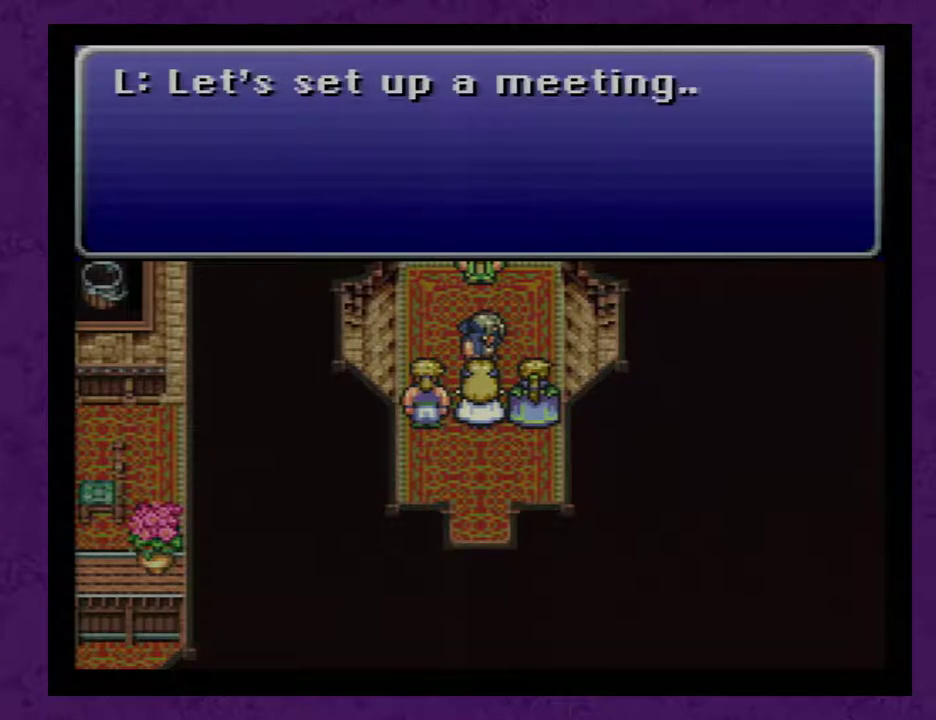
{"buttons": [], "events": [[67, "A", "down"], [167, "A", "up"], [217, "A", "down"], [317, "A", "up"], [400, "A", "down"], [500, "A", "up"]]}
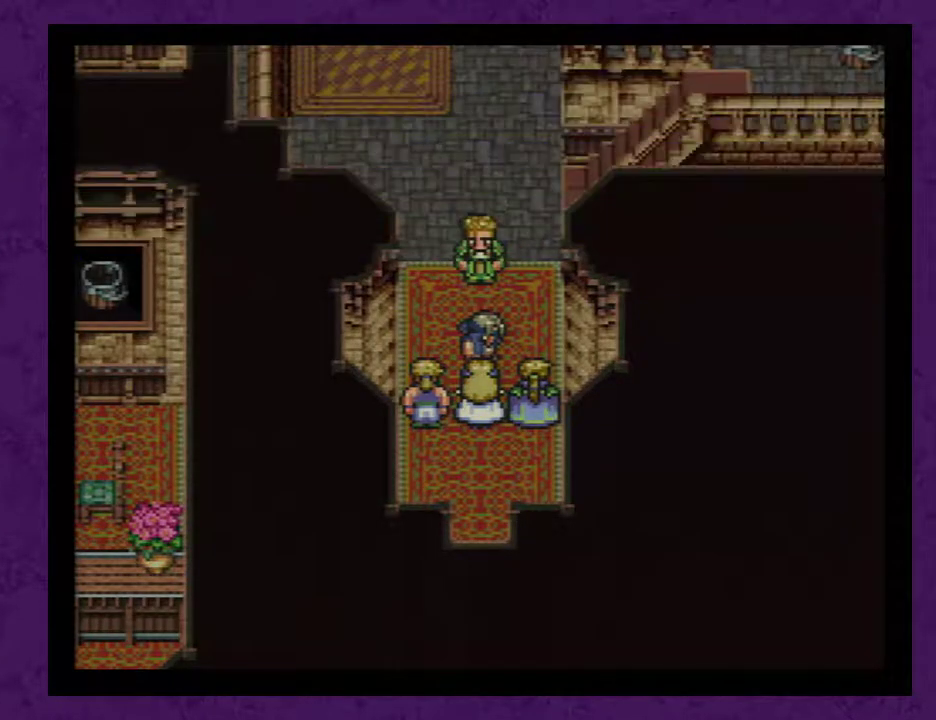
{"buttons": [], "events": [[67, "A", "down"], [150, "A", "up"], [217, "A", "down"], [317, "A", "up"], [367, "A", "down"], [467, "A", "up"]]}
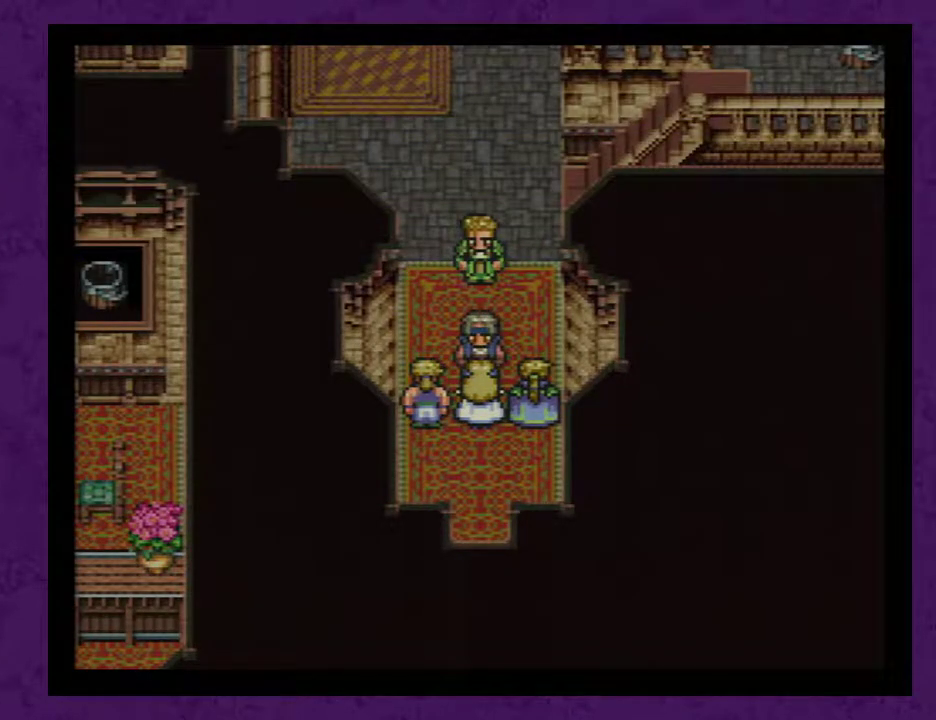
{"buttons": [], "events": [[33, "A", "down"], [117, "A", "up"], [183, "A", "down"], [300, "A", "up"], [333, "A", "down"], [433, "A", "up"]]}
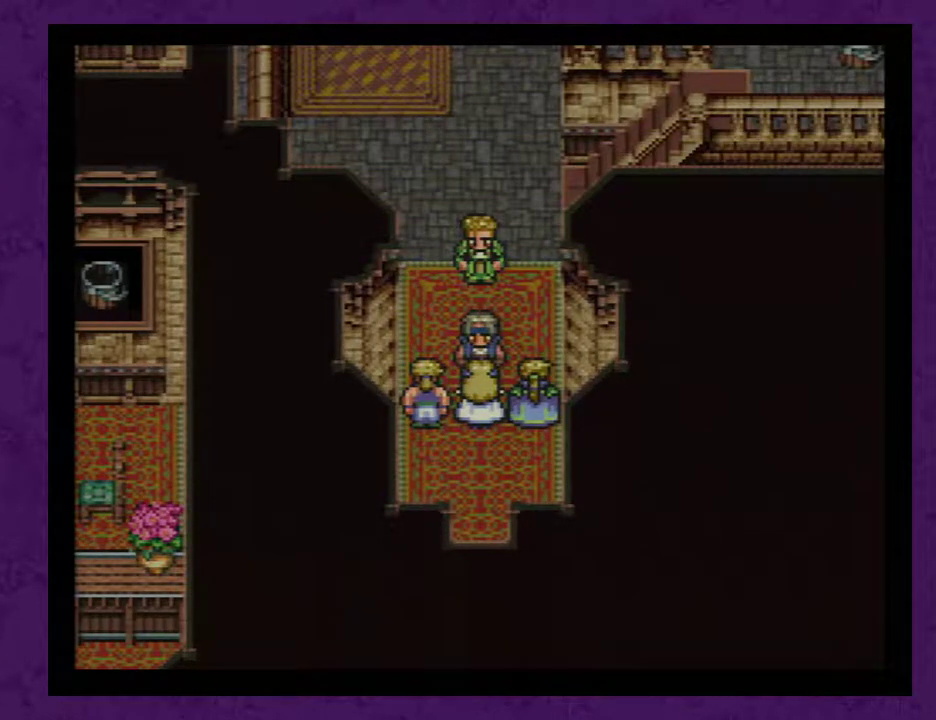
{"buttons": ["A"], "events": [[17, "A", "down"], [117, "A", "up"], [183, "A", "down"], [233, "A", "up"], [300, "A", "down"], [400, "A", "up"], [483, "A", "down"]]}
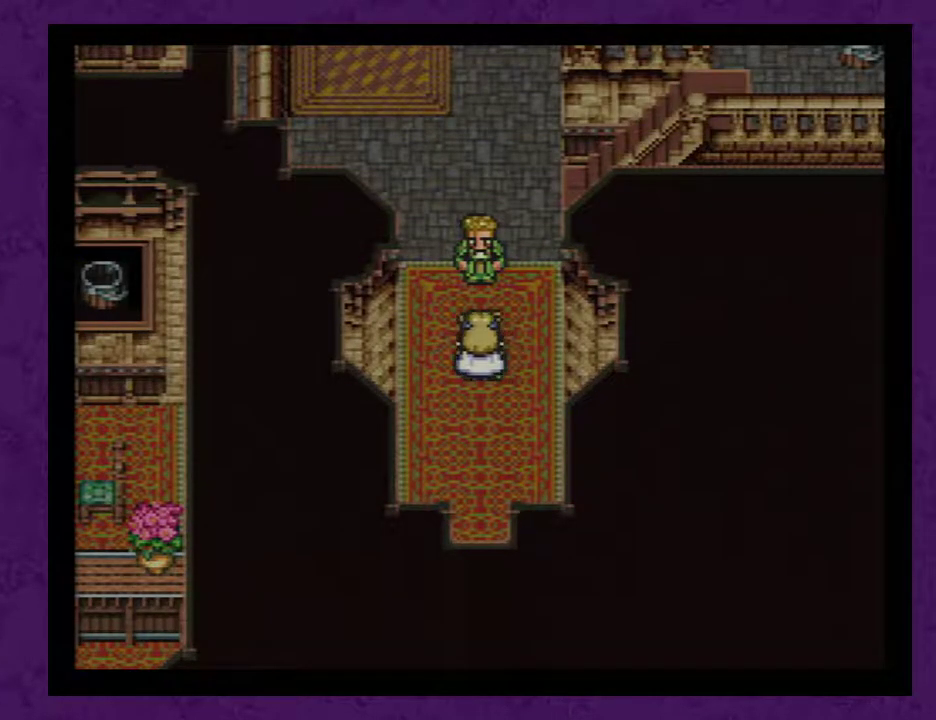
{"buttons": [], "events": [[50, "A", "up"], [117, "A", "down"], [200, "A", "up"], [267, "A", "down"], [317, "A", "up"]]}
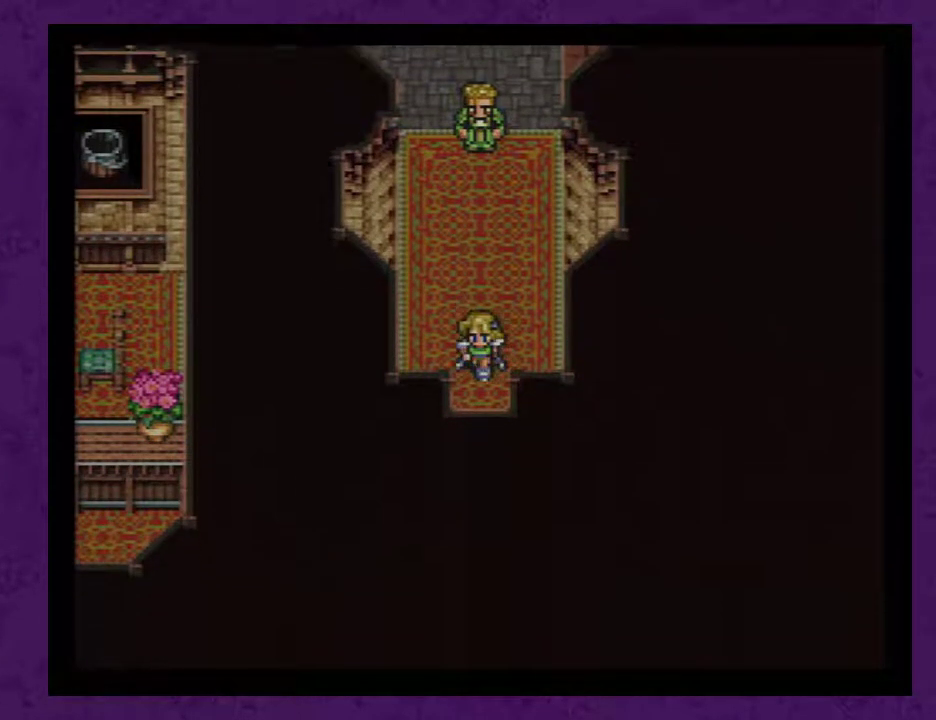
{"buttons": [], "events": []}
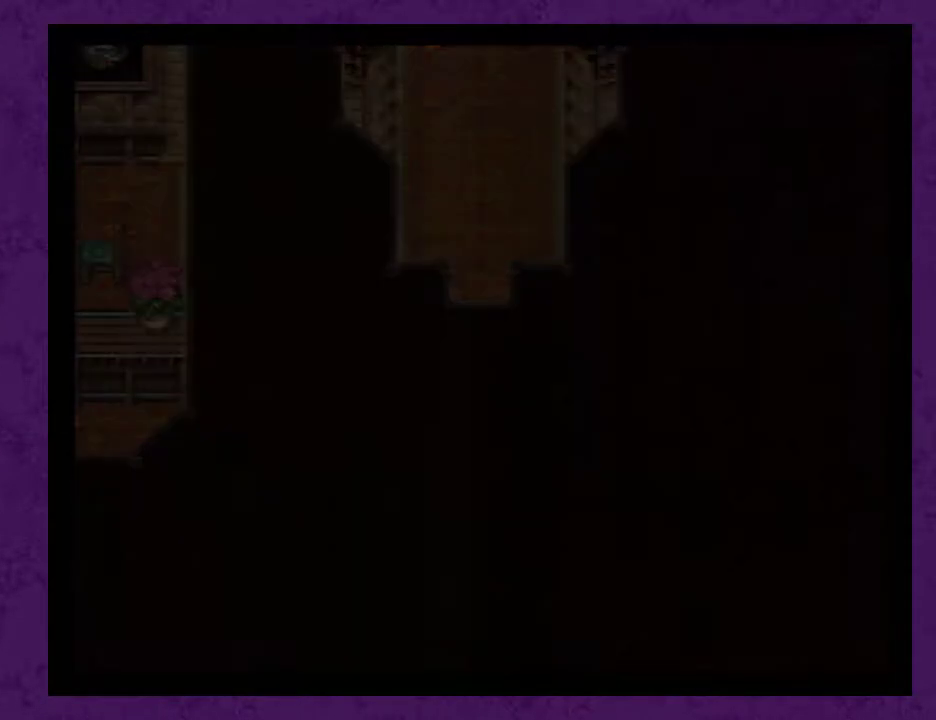
{"buttons": [], "events": []}
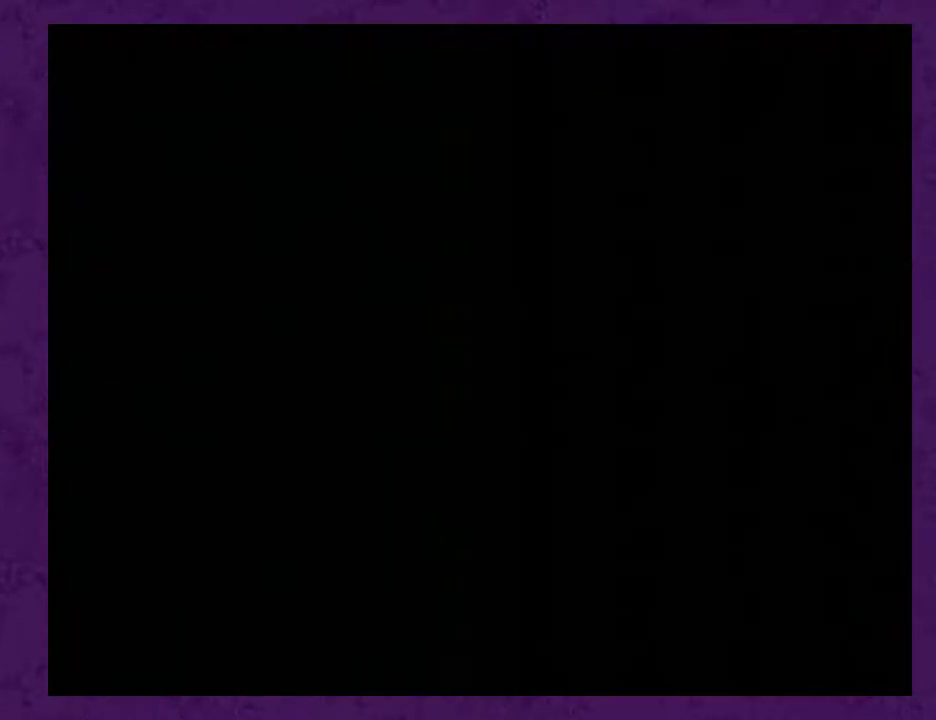
{"buttons": [], "events": []}